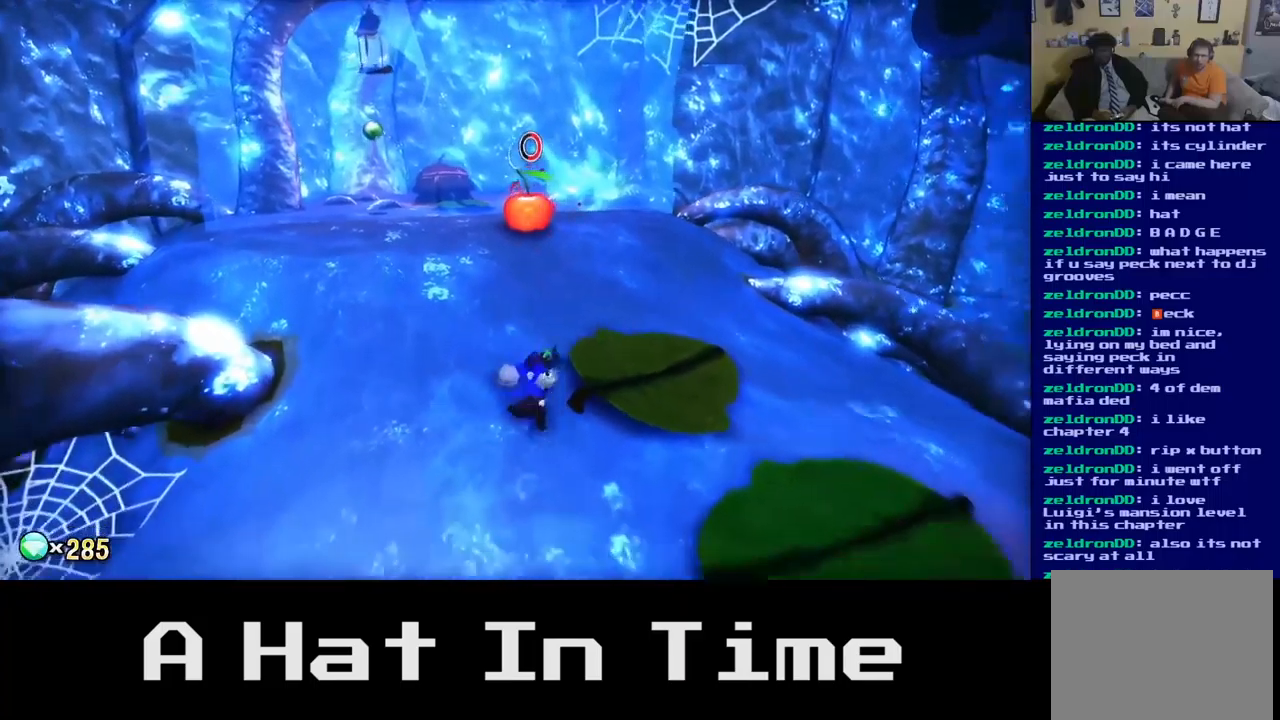
Gameplay with a controller (Xbox layout); each line is a JSON object with the inputs held at the frame after it. "events" lists button and stick changes between this image and that frame as [ms after this image, input, new state], when the widget could be followed in between.
{"buttons": [], "left_stick": "up", "right_stick": "center", "events": [[133, "left_stick", "up-right"], [167, "right_stick", "right"], [433, "left_stick", "up"], [467, "right_stick", "center"]]}
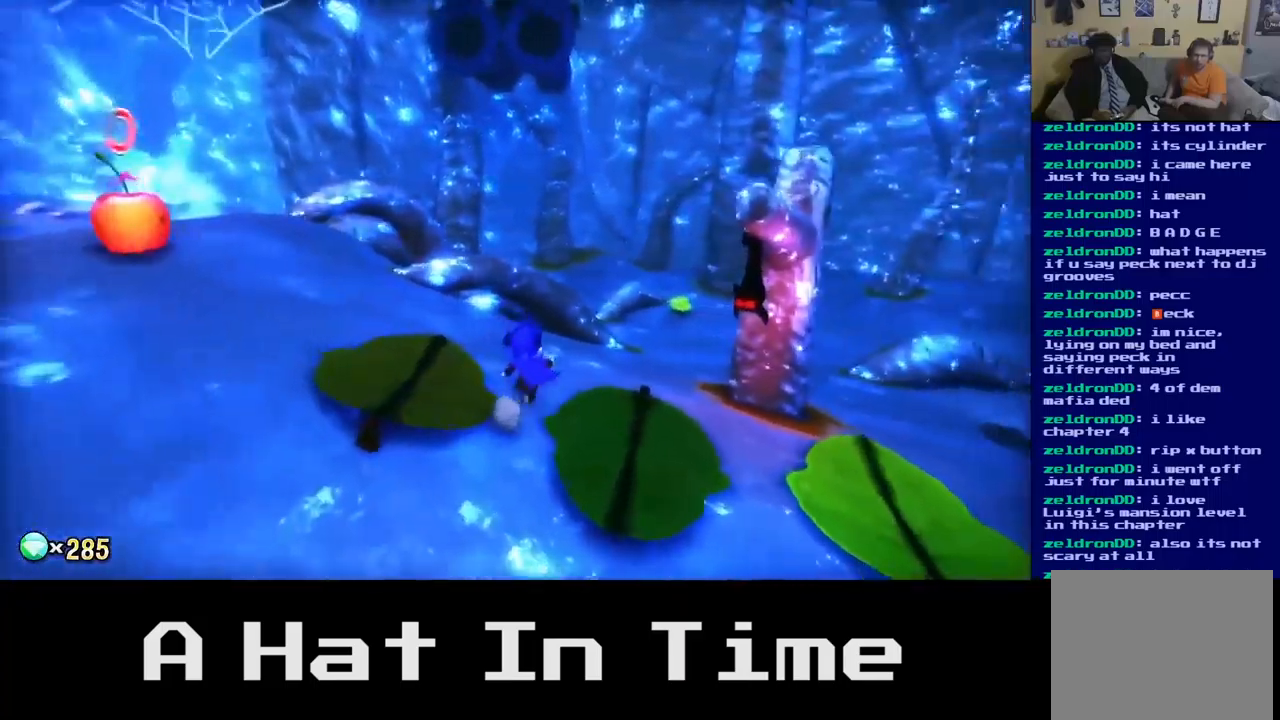
{"buttons": [], "left_stick": "up-right", "right_stick": "center", "events": [[417, "left_stick", "up-right"]]}
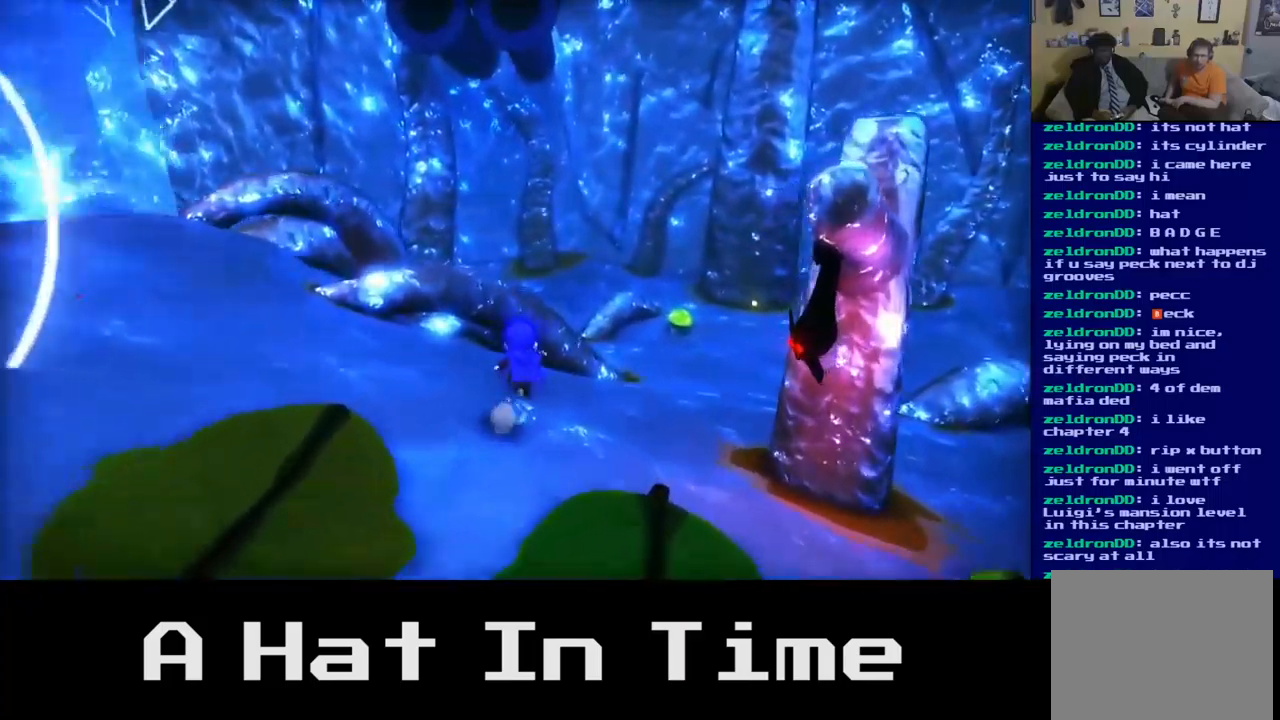
{"buttons": [], "left_stick": "up", "right_stick": "center", "events": [[217, "A", "down"], [367, "left_stick", "up"], [417, "A", "up"]]}
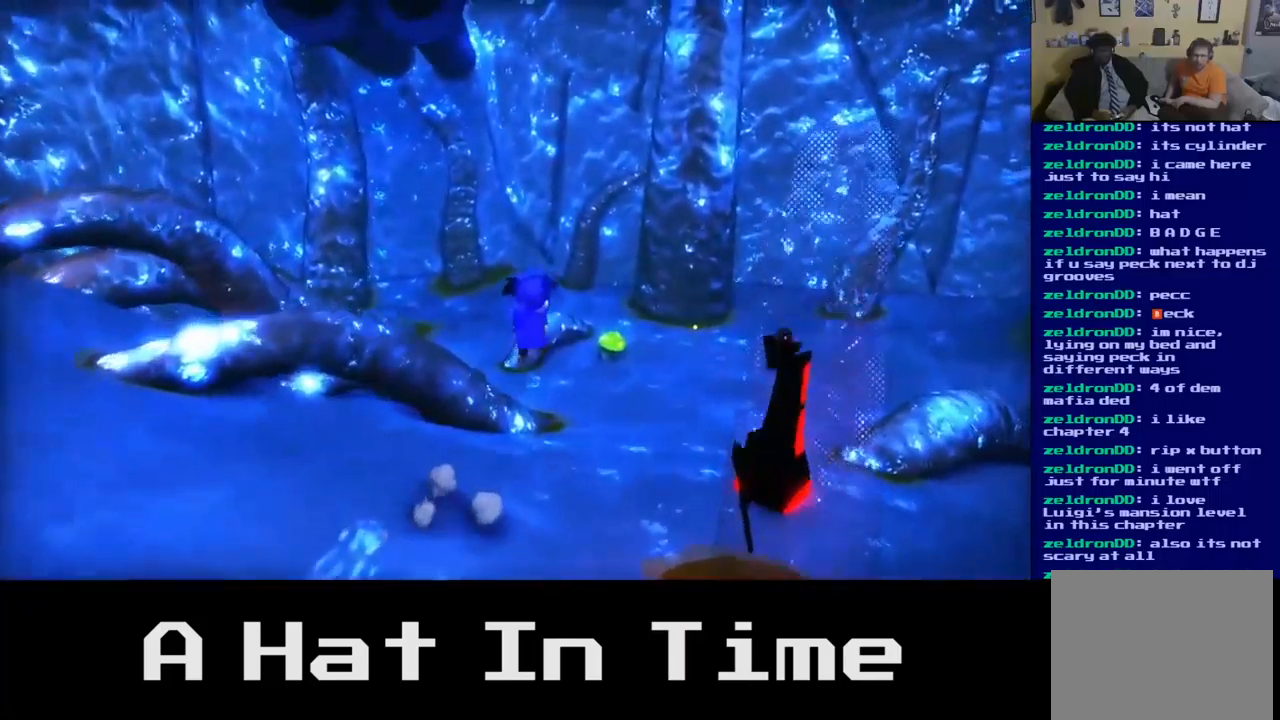
{"buttons": [], "left_stick": "up-right", "right_stick": "left", "events": [[350, "left_stick", "up-right"], [433, "right_stick", "left"]]}
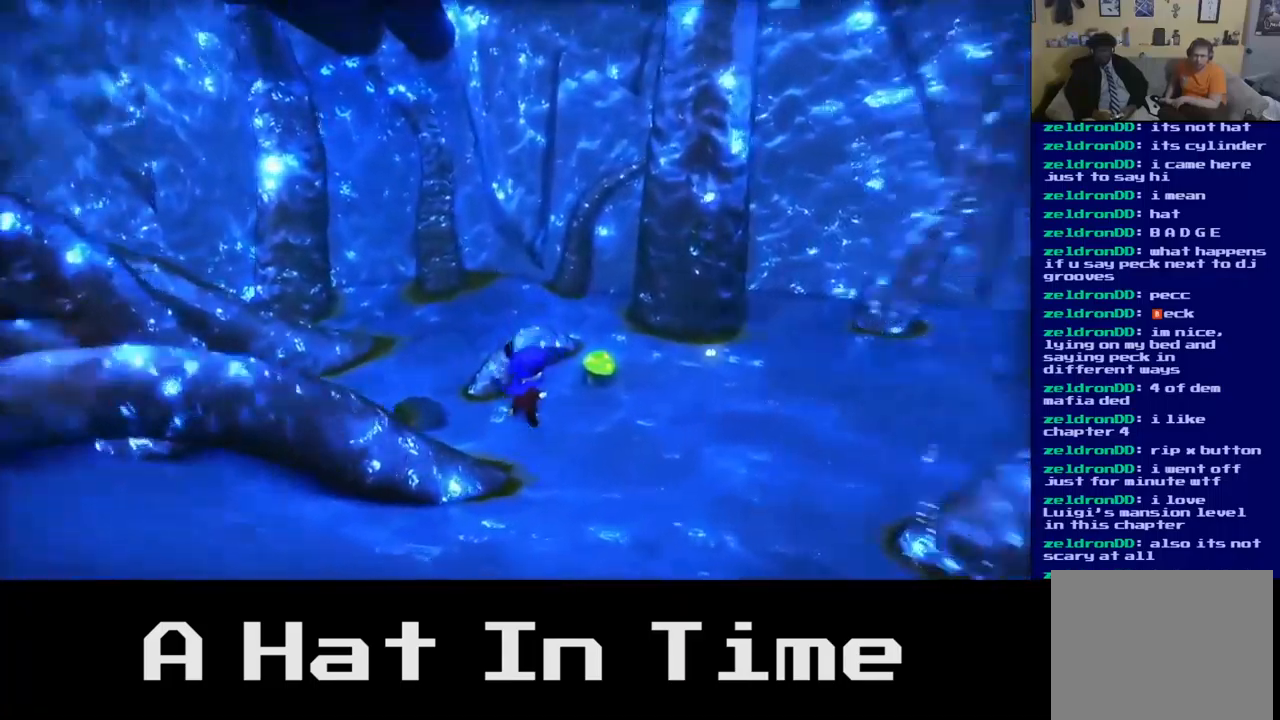
{"buttons": [], "left_stick": "left", "right_stick": "left", "events": [[300, "left_stick", "center"], [400, "left_stick", "left"]]}
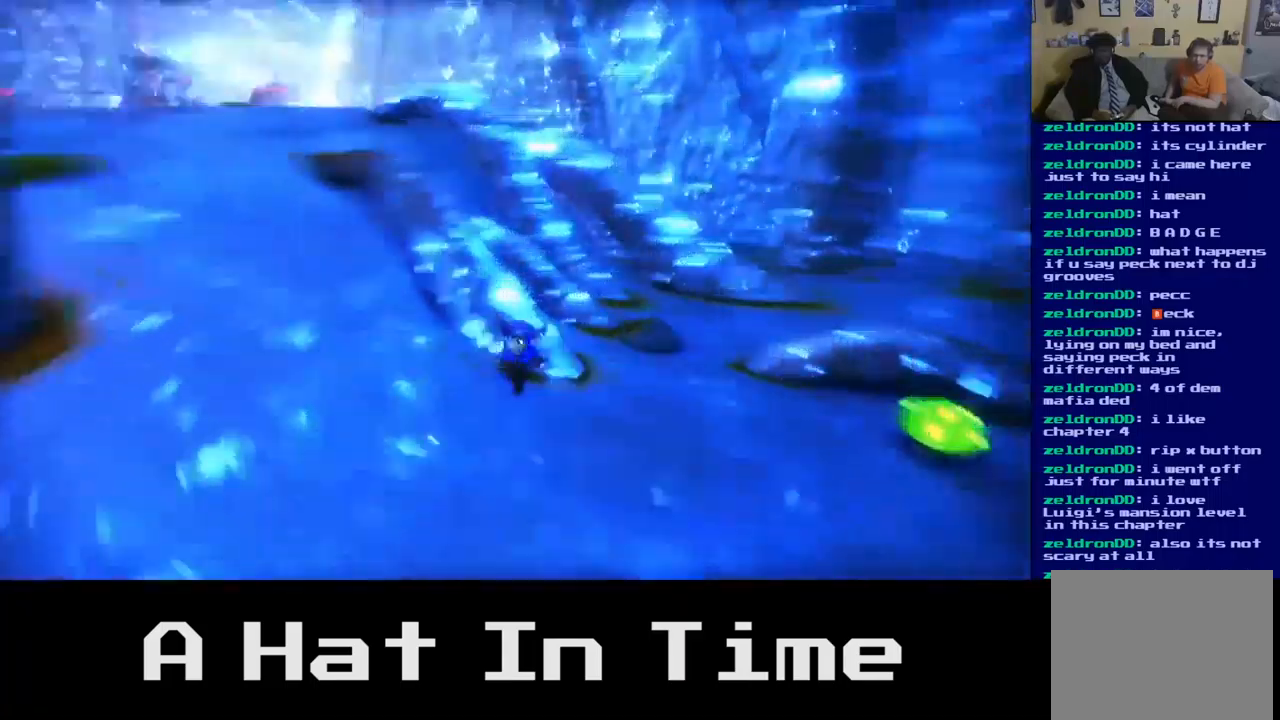
{"buttons": ["A"], "left_stick": "up-left", "right_stick": "center", "events": [[33, "left_stick", "up-left"], [100, "right_stick", "center"], [500, "A", "down"]]}
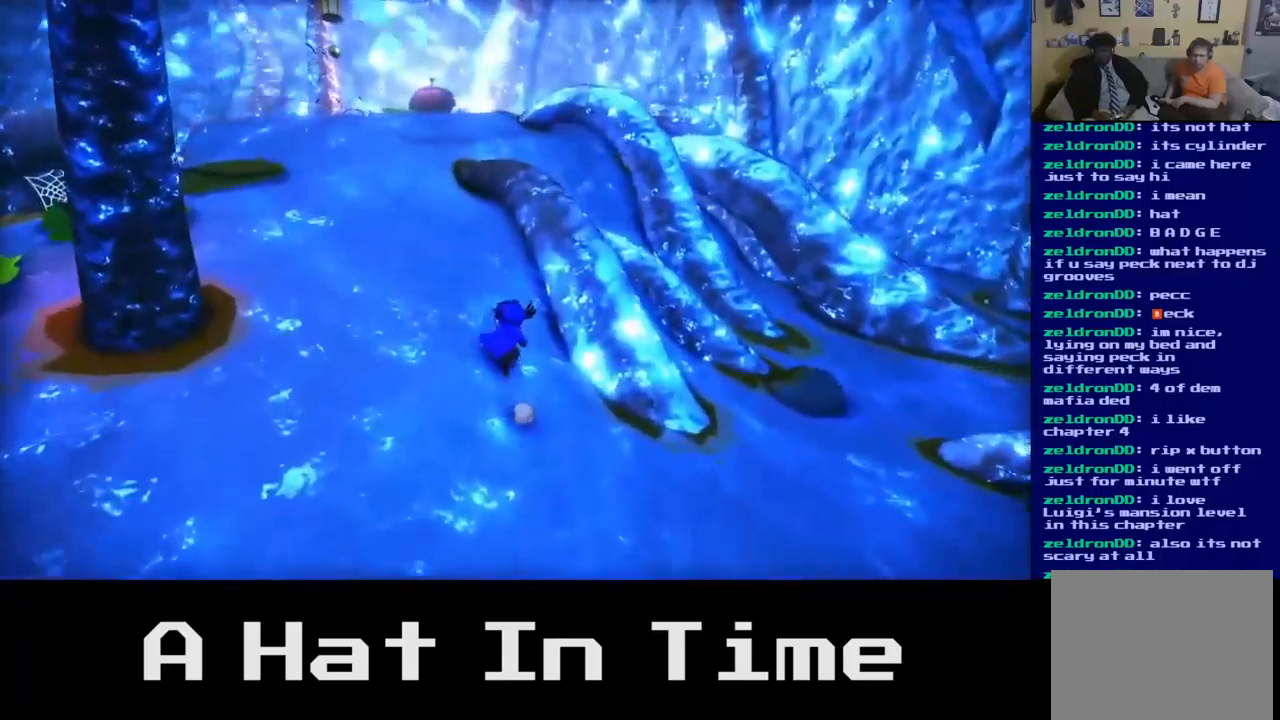
{"buttons": ["A"], "left_stick": "up-left", "right_stick": "center", "events": [[183, "A", "up"], [383, "A", "down"]]}
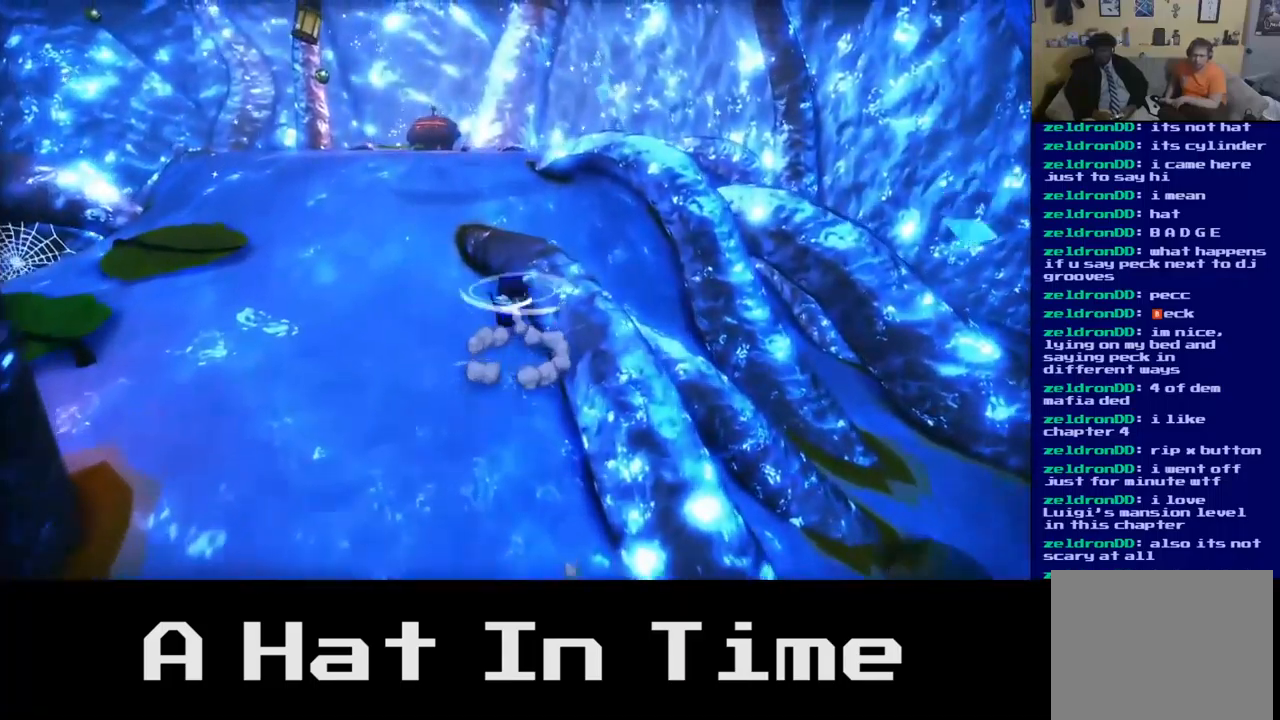
{"buttons": [], "left_stick": "up-left", "right_stick": "center", "events": [[50, "A", "up"]]}
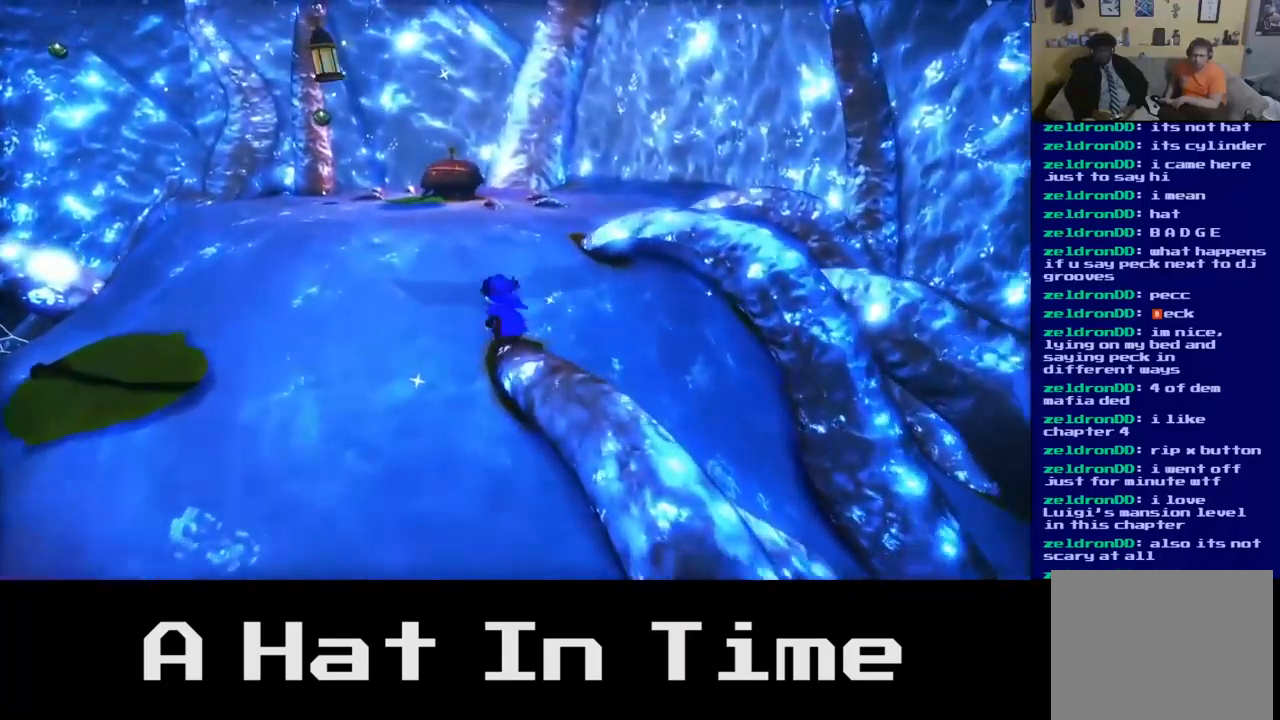
{"buttons": ["A"], "left_stick": "up", "right_stick": "center", "events": [[33, "A", "down"], [217, "A", "up"], [400, "left_stick", "up"], [500, "A", "down"]]}
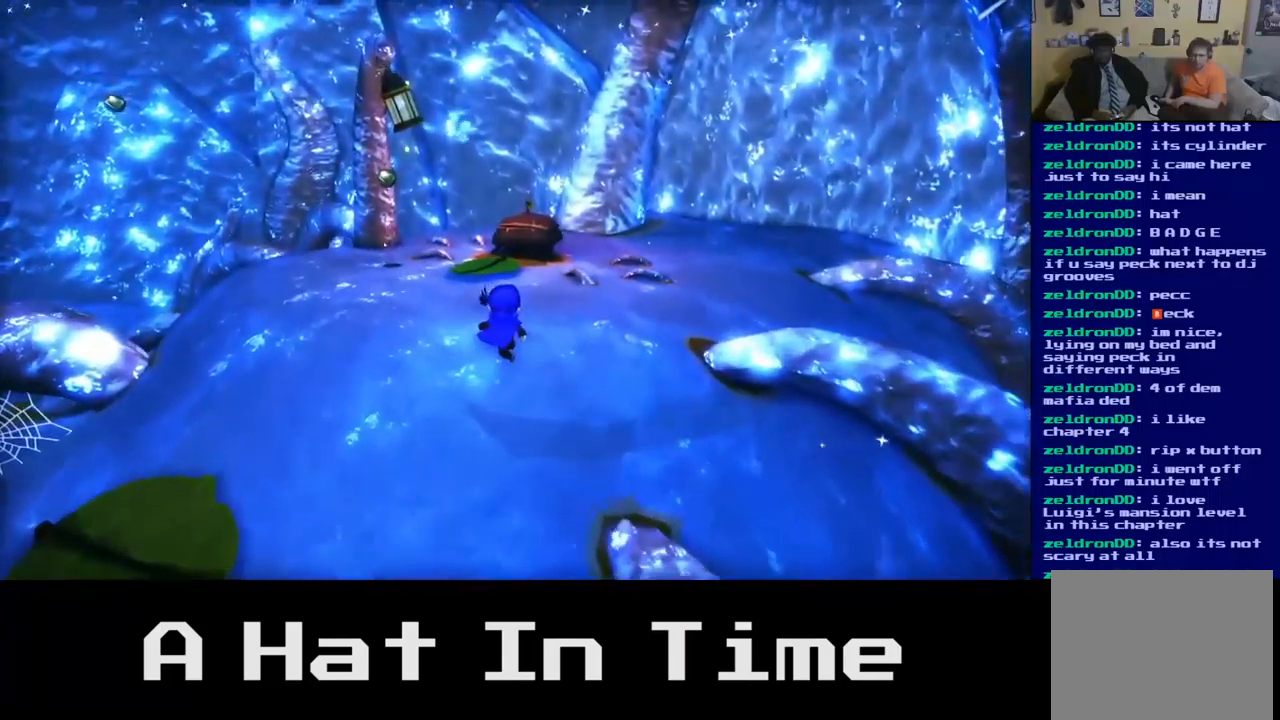
{"buttons": [], "left_stick": "up", "right_stick": "center", "events": [[134, "A", "up"]]}
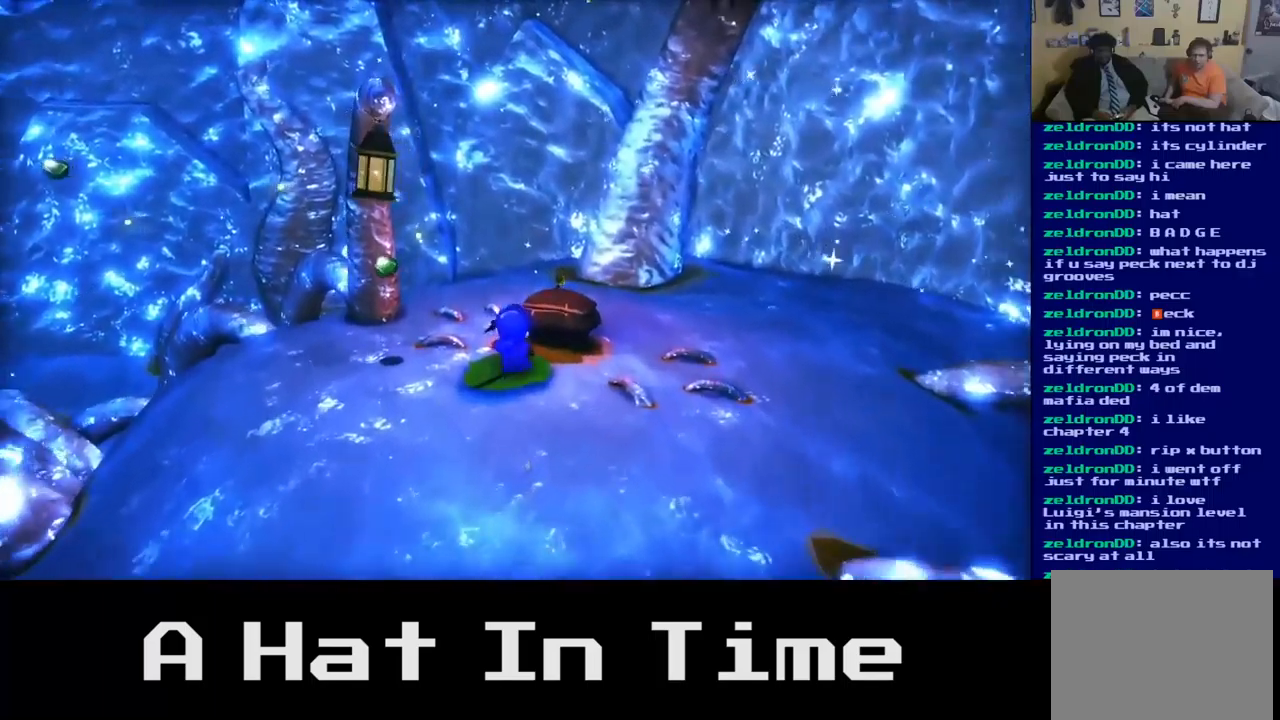
{"buttons": ["A"], "left_stick": "up-right", "right_stick": "center", "events": [[300, "left_stick", "up-right"], [500, "A", "down"]]}
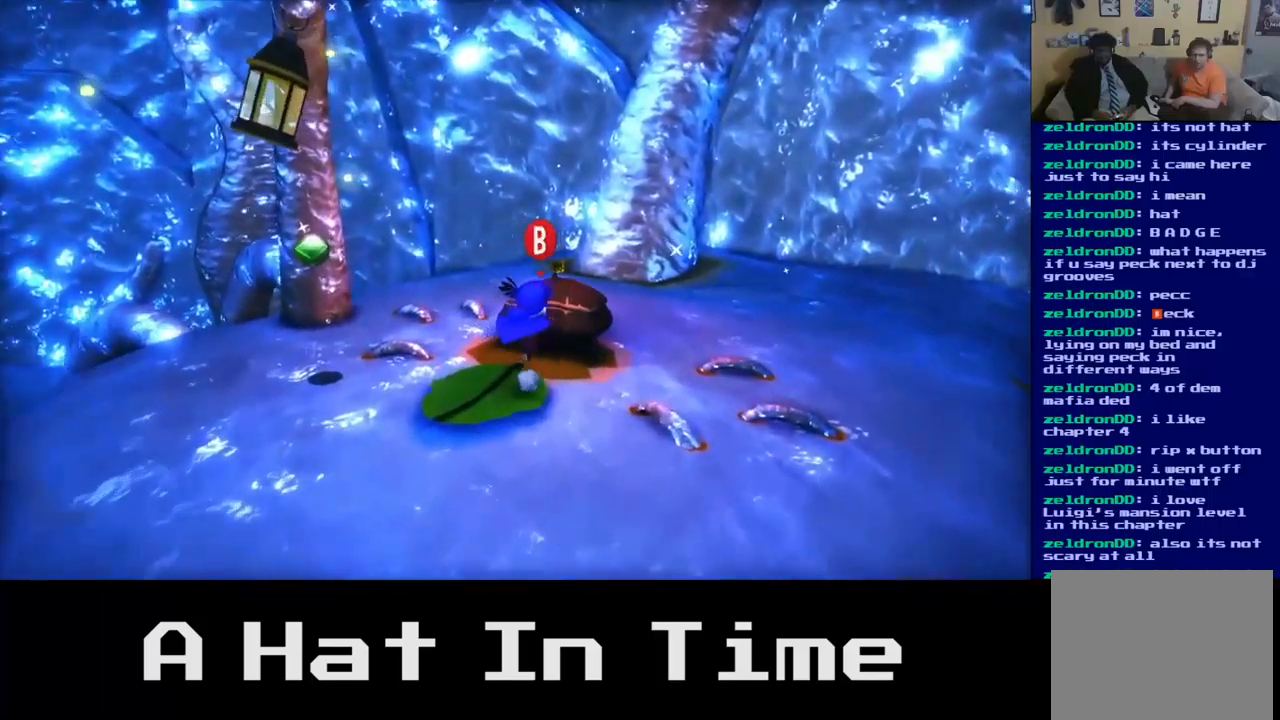
{"buttons": [], "left_stick": "left", "right_stick": "center", "events": [[34, "A", "up"], [100, "left_stick", "center"], [484, "left_stick", "left"]]}
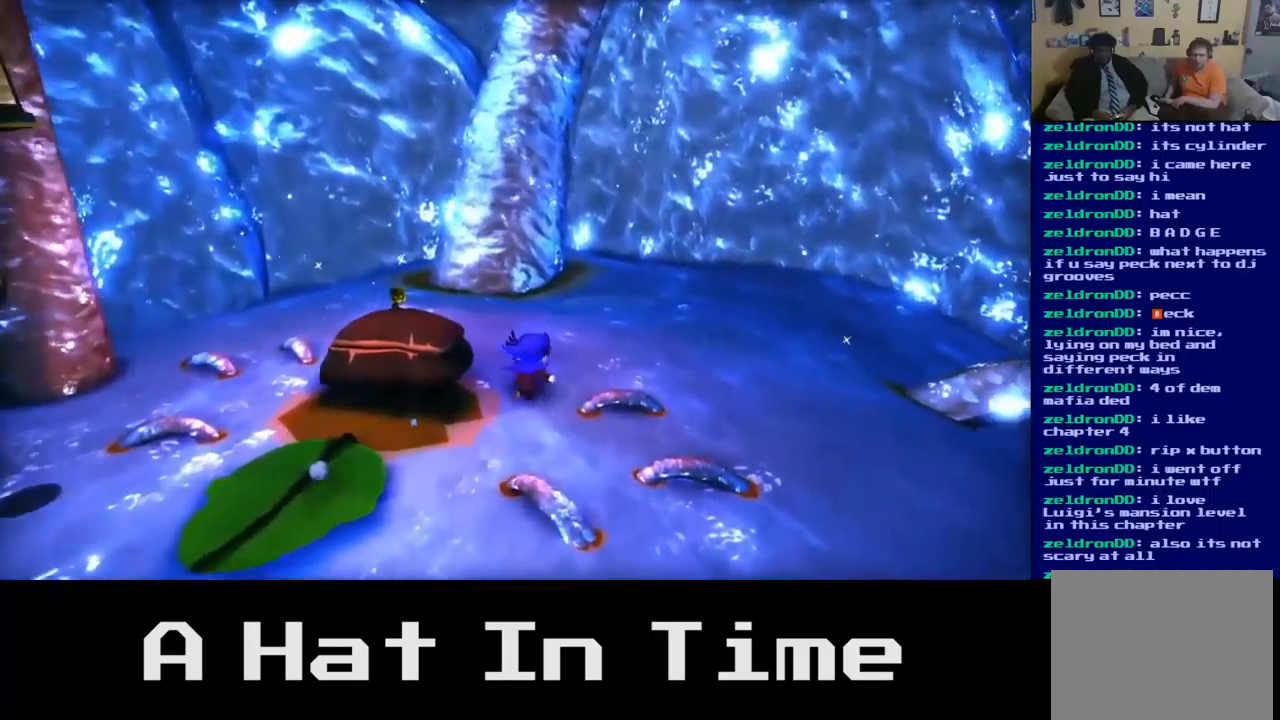
{"buttons": [], "left_stick": "down-left", "right_stick": "center", "events": [[134, "left_stick", "down-left"]]}
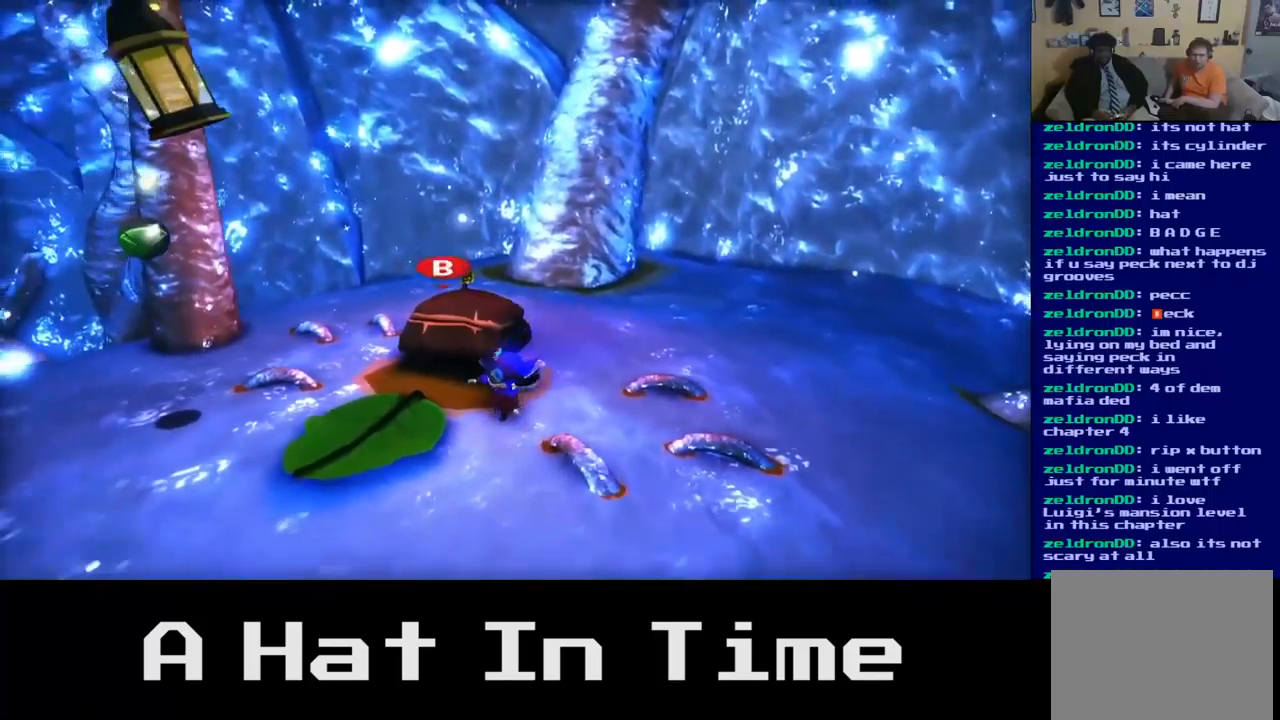
{"buttons": [], "left_stick": "center", "right_stick": "center", "events": [[67, "left_stick", "center"], [167, "left_stick", "up"], [467, "left_stick", "center"]]}
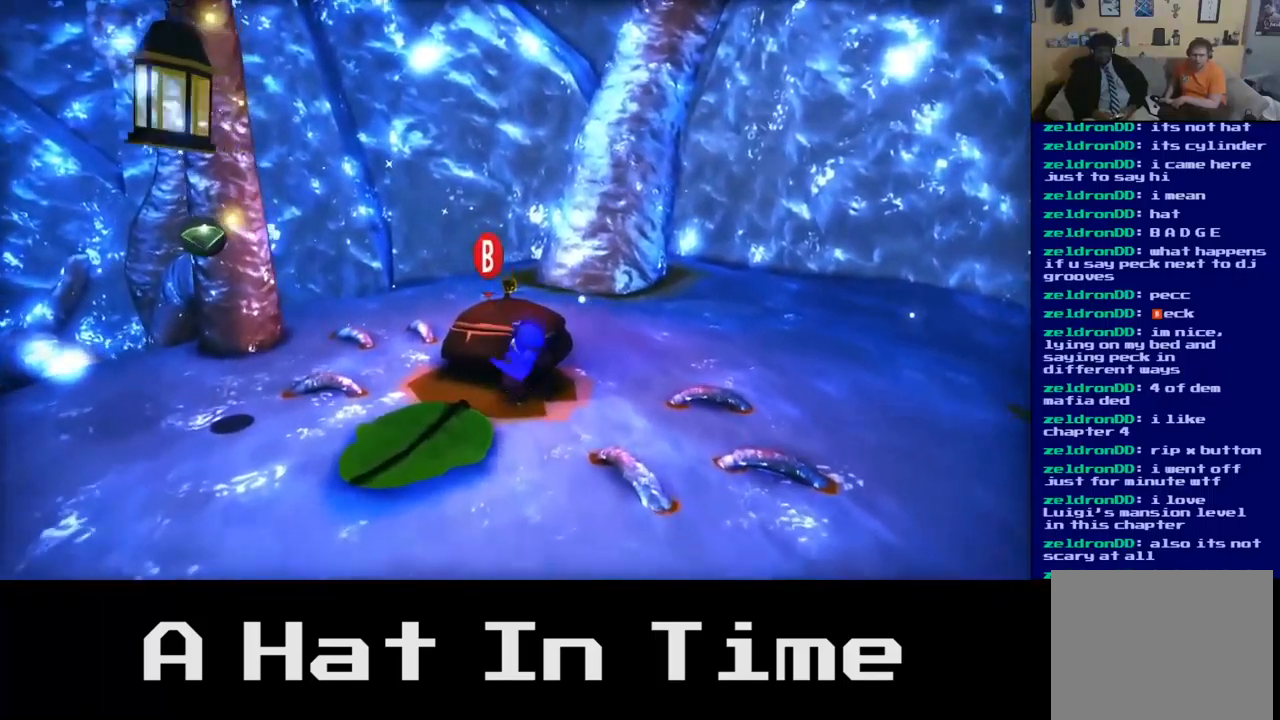
{"buttons": [], "left_stick": "center", "right_stick": "center", "events": [[100, "B", "down"], [234, "B", "up"]]}
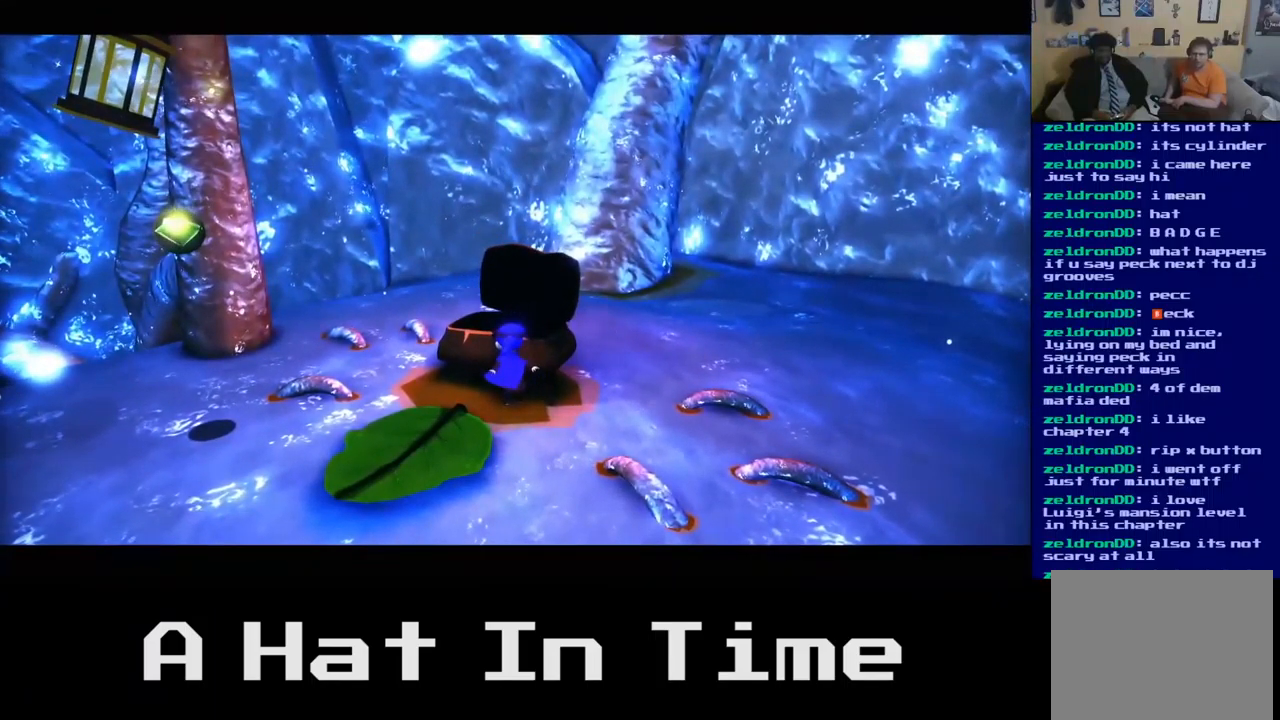
{"buttons": [], "left_stick": "center", "right_stick": "center", "events": []}
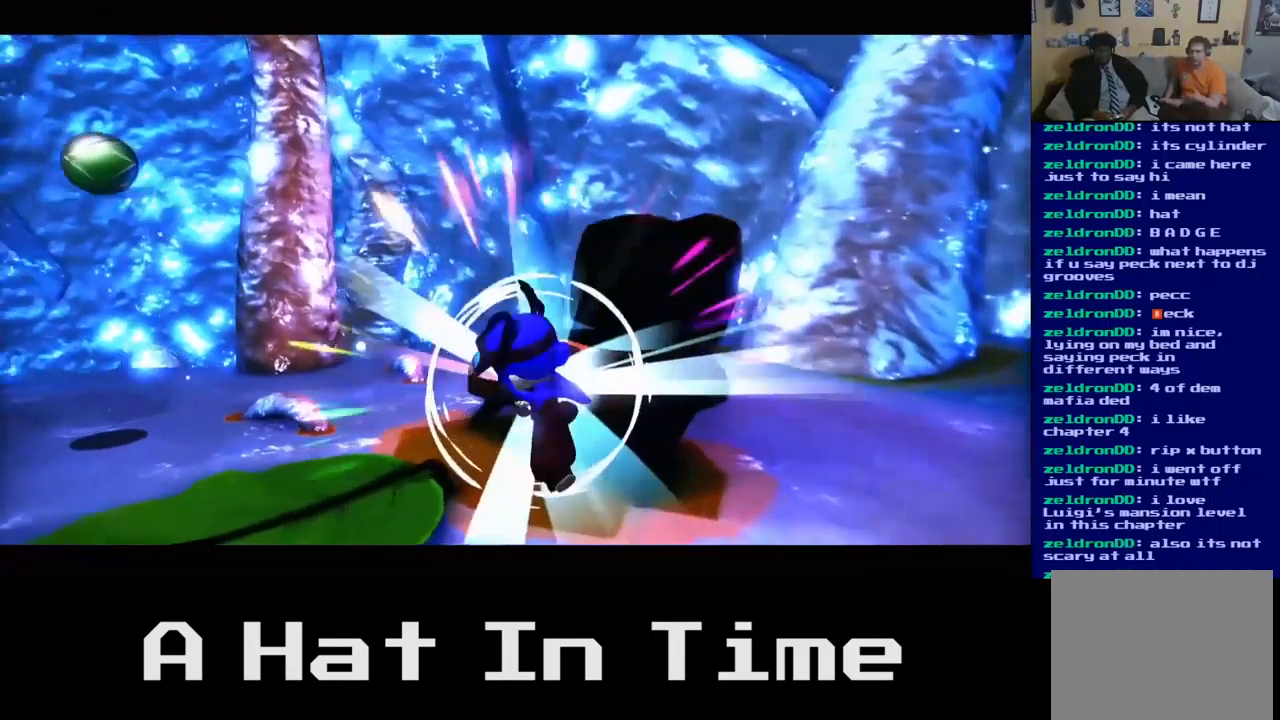
{"buttons": [], "left_stick": "center", "right_stick": "center", "events": []}
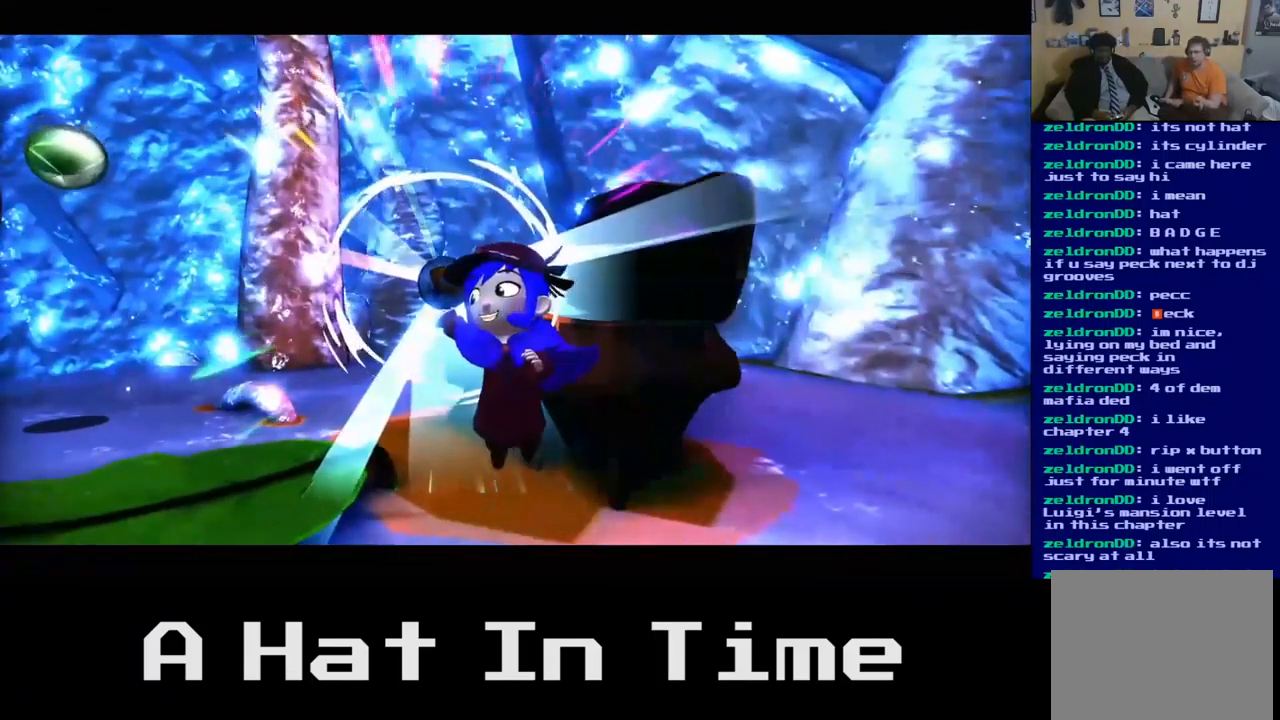
{"buttons": [], "left_stick": "center", "right_stick": "center", "events": []}
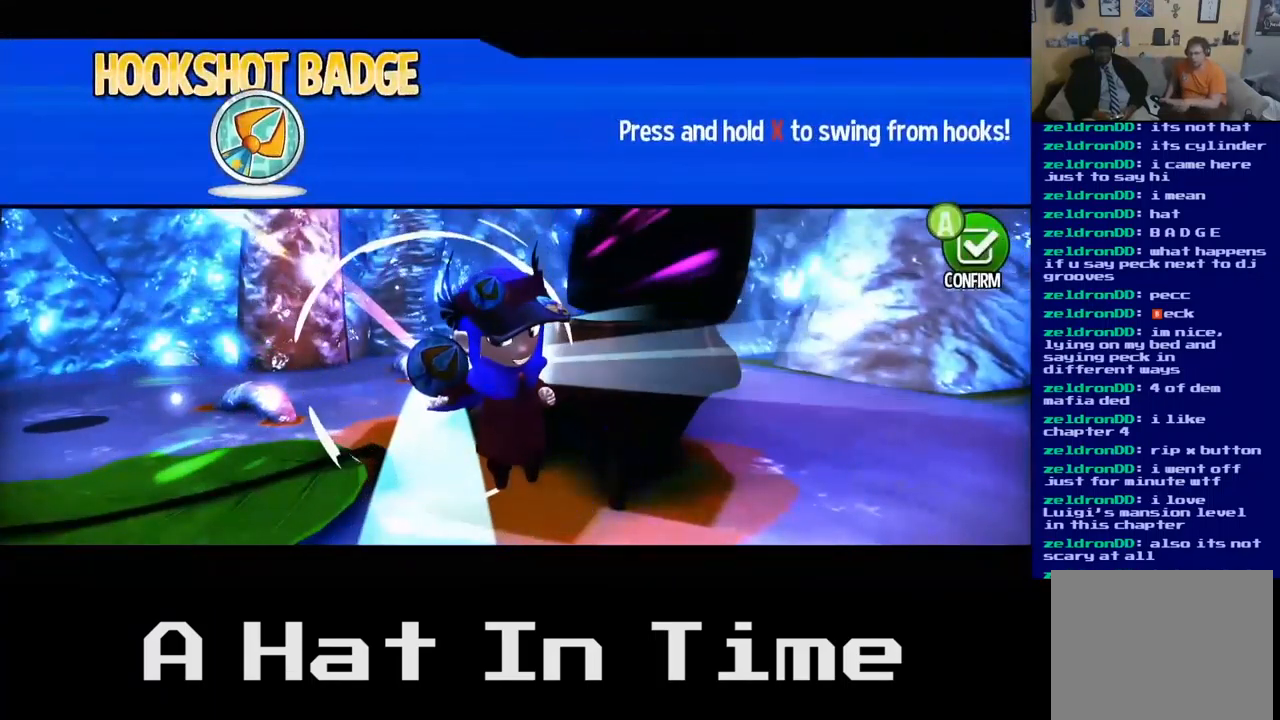
{"buttons": [], "left_stick": "center", "right_stick": "center", "events": []}
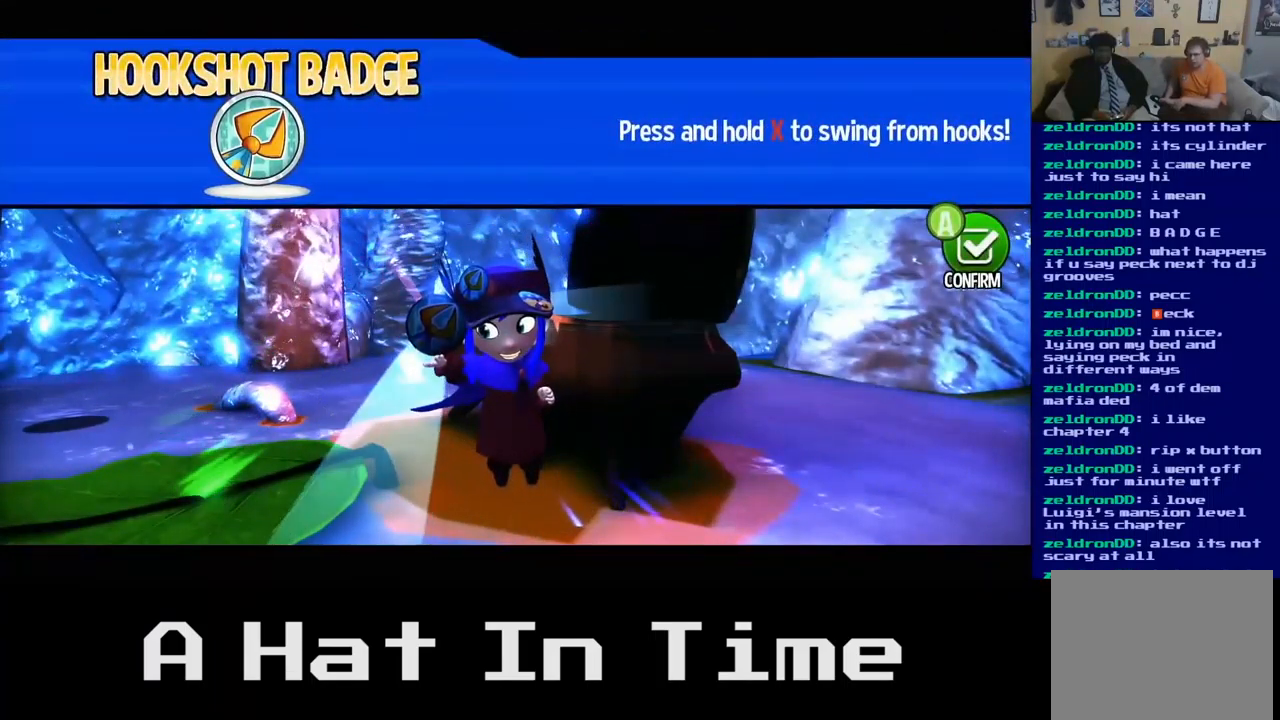
{"buttons": [], "left_stick": "center", "right_stick": "center", "events": []}
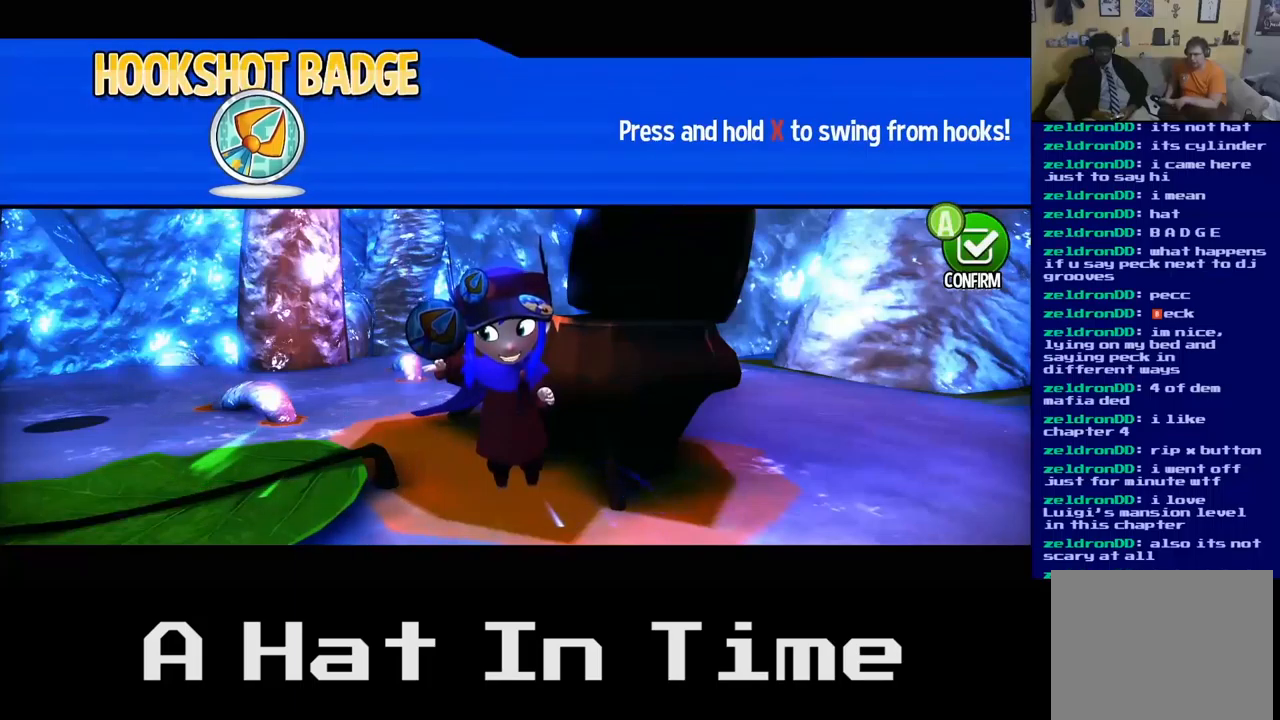
{"buttons": [], "left_stick": "center", "right_stick": "center", "events": [[184, "A", "down"], [317, "A", "up"]]}